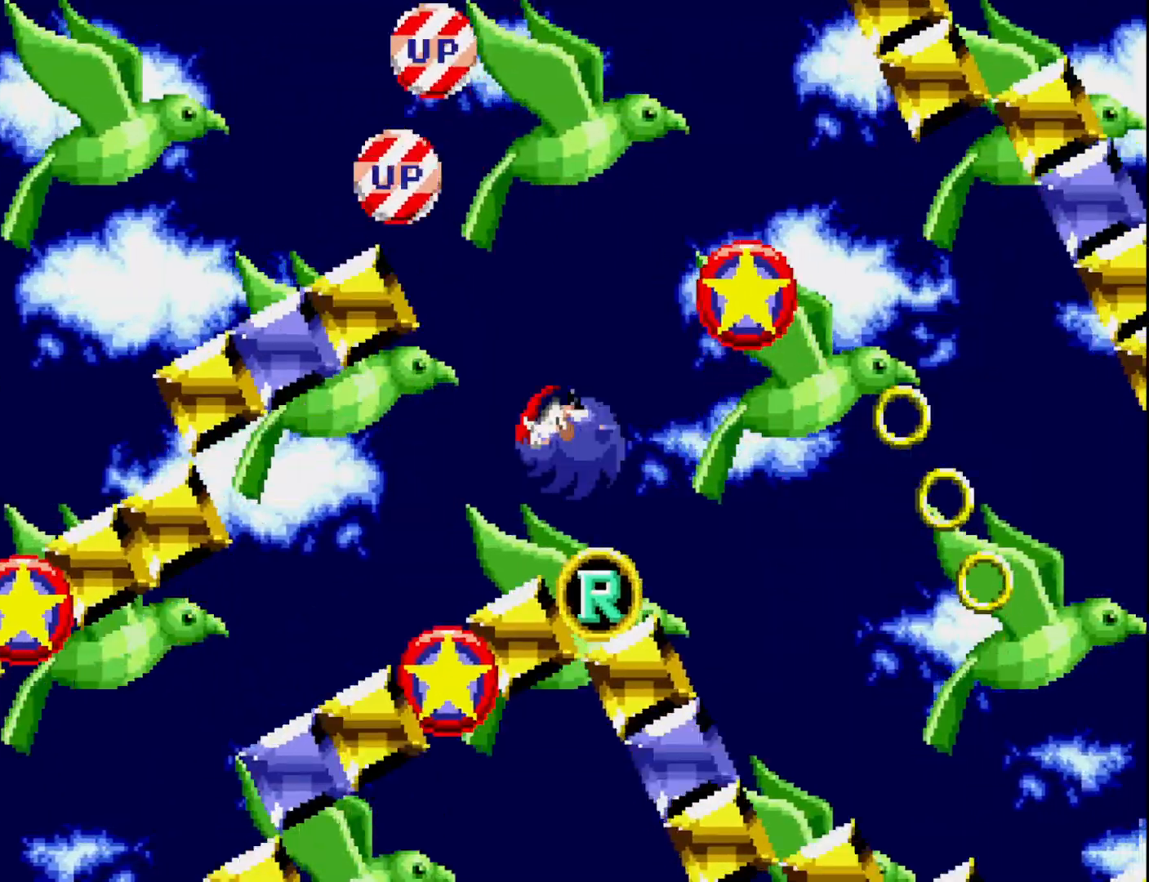
Gameplay with a controller (Xbox layout); each line is a JSON object with the inputs held at the frame after it. "events" lists button and stick changes between this image and that frame as [ms after this image, input, new state], when the widget could be followed in between. Not read: left_stick.
{"buttons": ["DPAD_LEFT"], "right_stick": "center", "events": []}
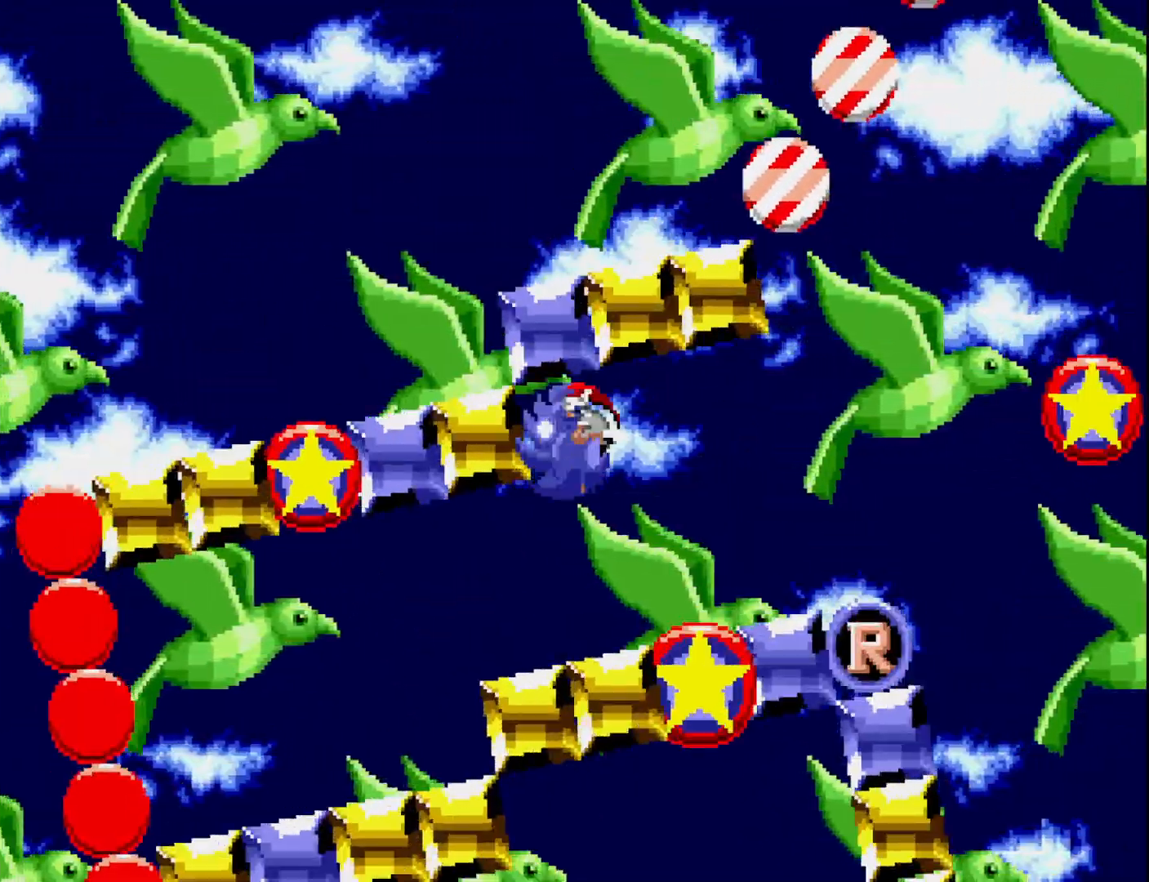
{"buttons": ["A", "DPAD_RIGHT"], "right_stick": "center", "events": [[200, "DPAD_LEFT", "up"], [267, "DPAD_RIGHT", "down"], [500, "A", "down"]]}
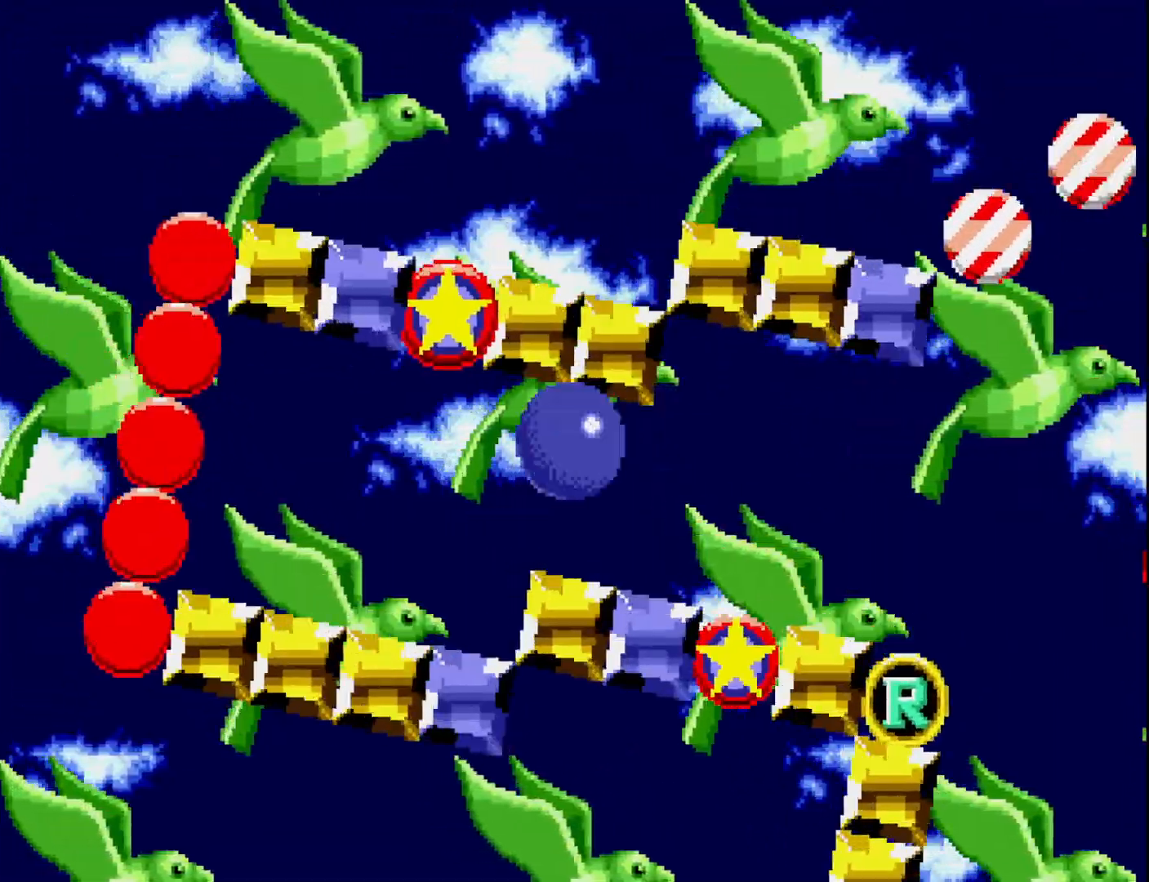
{"buttons": ["DPAD_RIGHT"], "right_stick": "center", "events": [[67, "A", "up"]]}
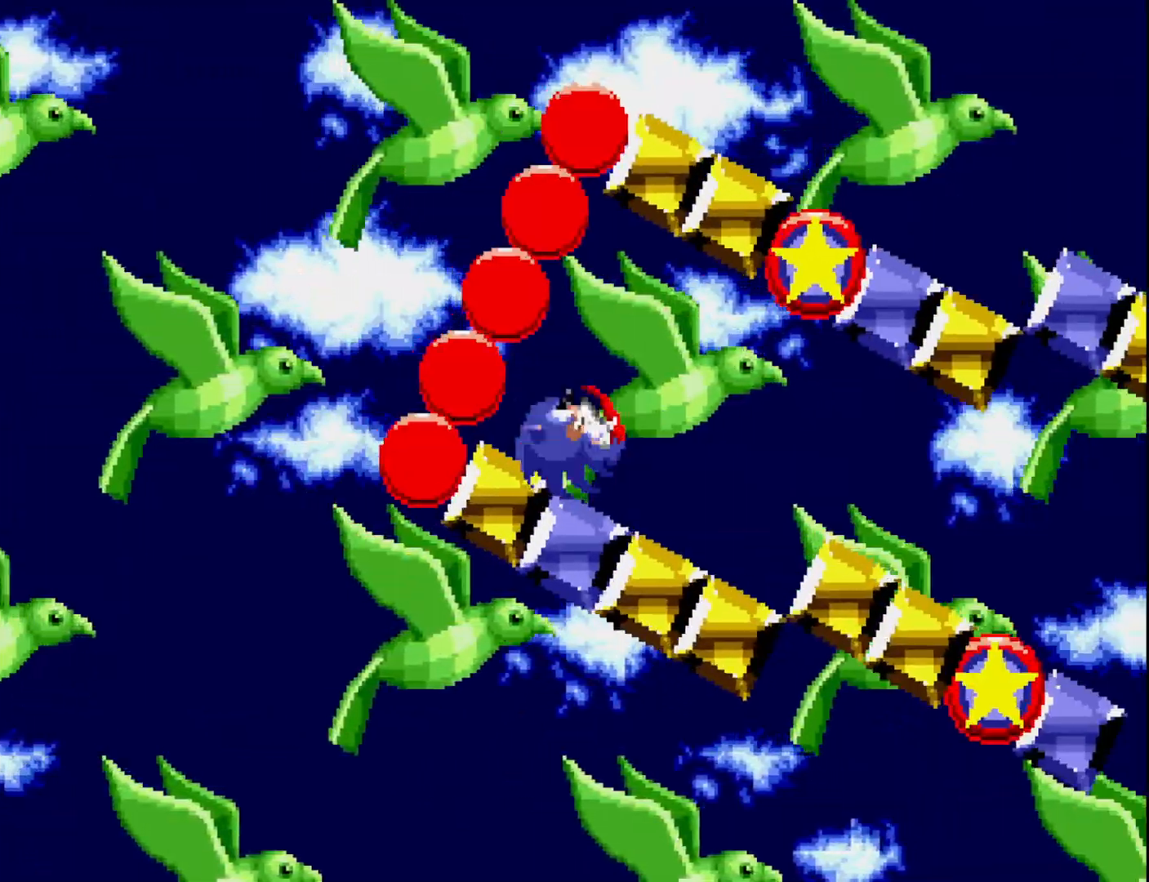
{"buttons": ["DPAD_RIGHT"], "right_stick": "center", "events": []}
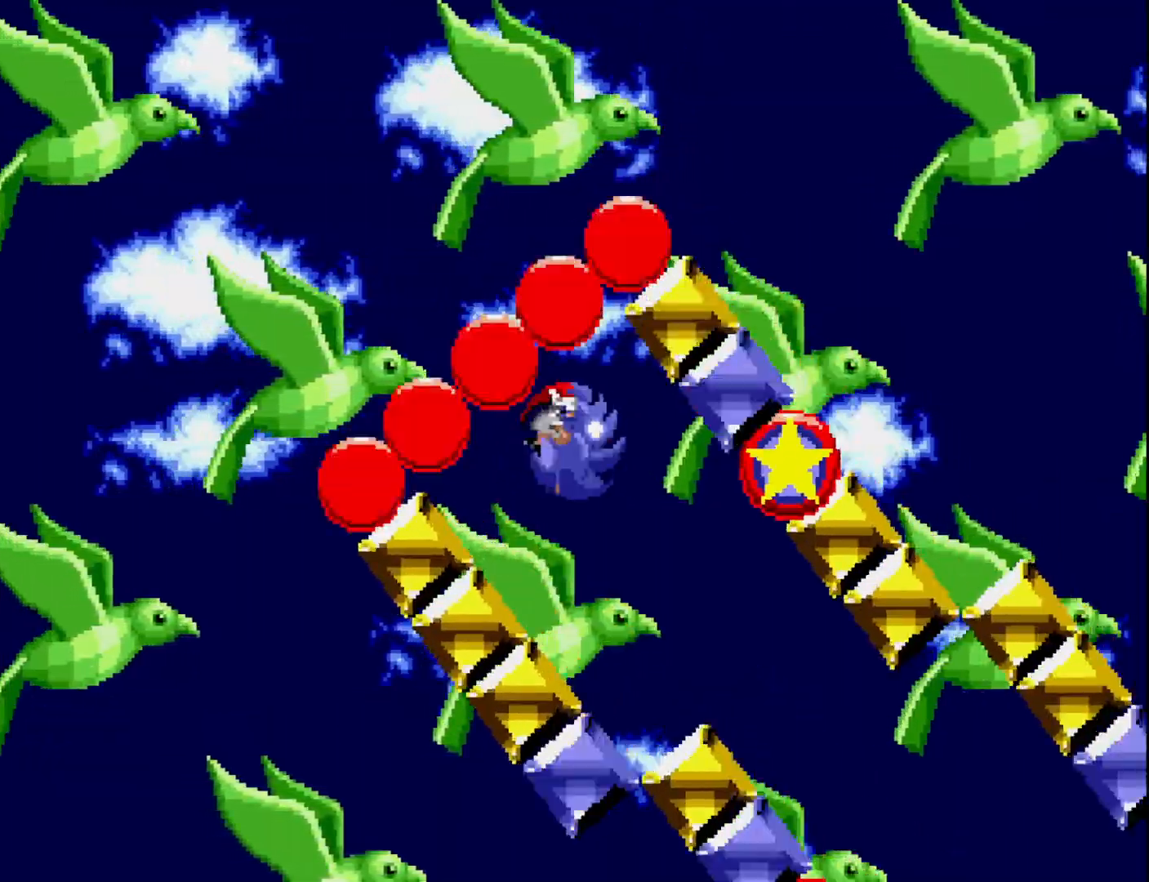
{"buttons": ["DPAD_RIGHT"], "right_stick": "center", "events": []}
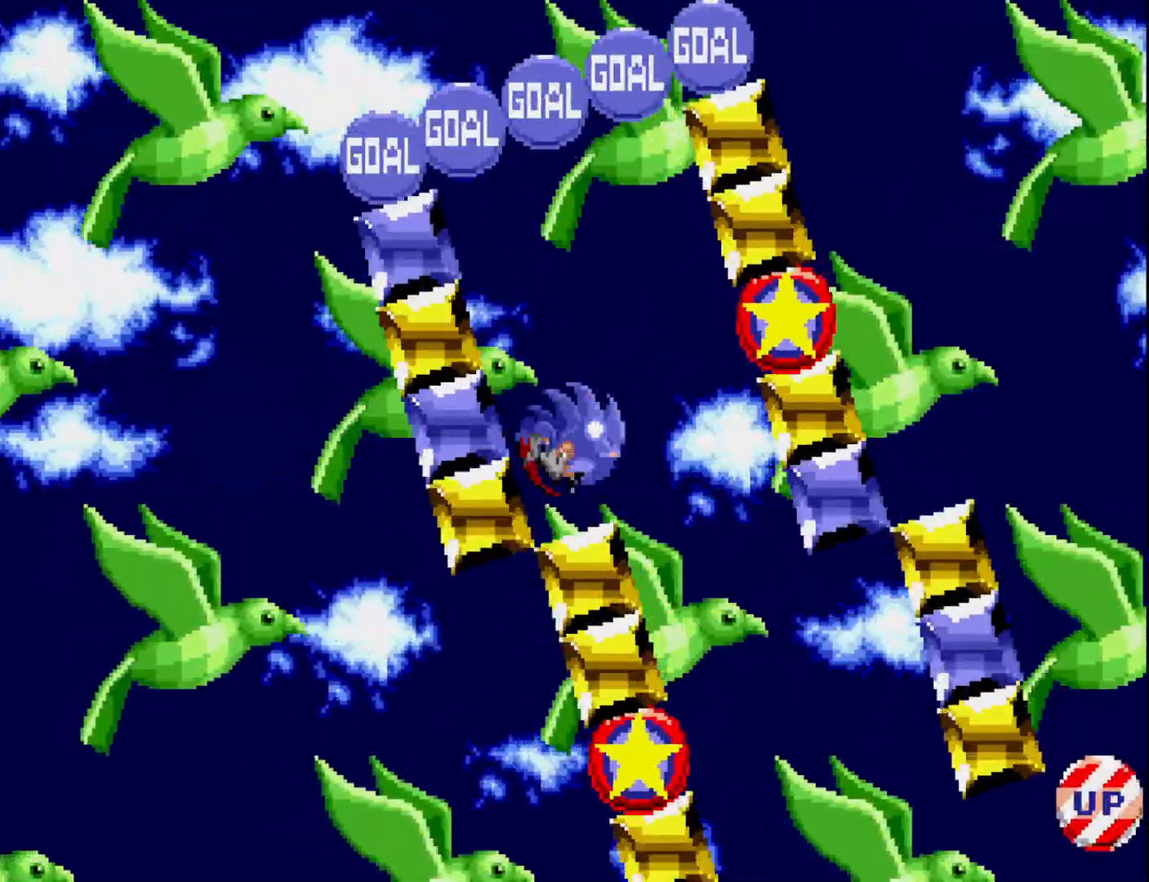
{"buttons": ["DPAD_RIGHT"], "right_stick": "center", "events": []}
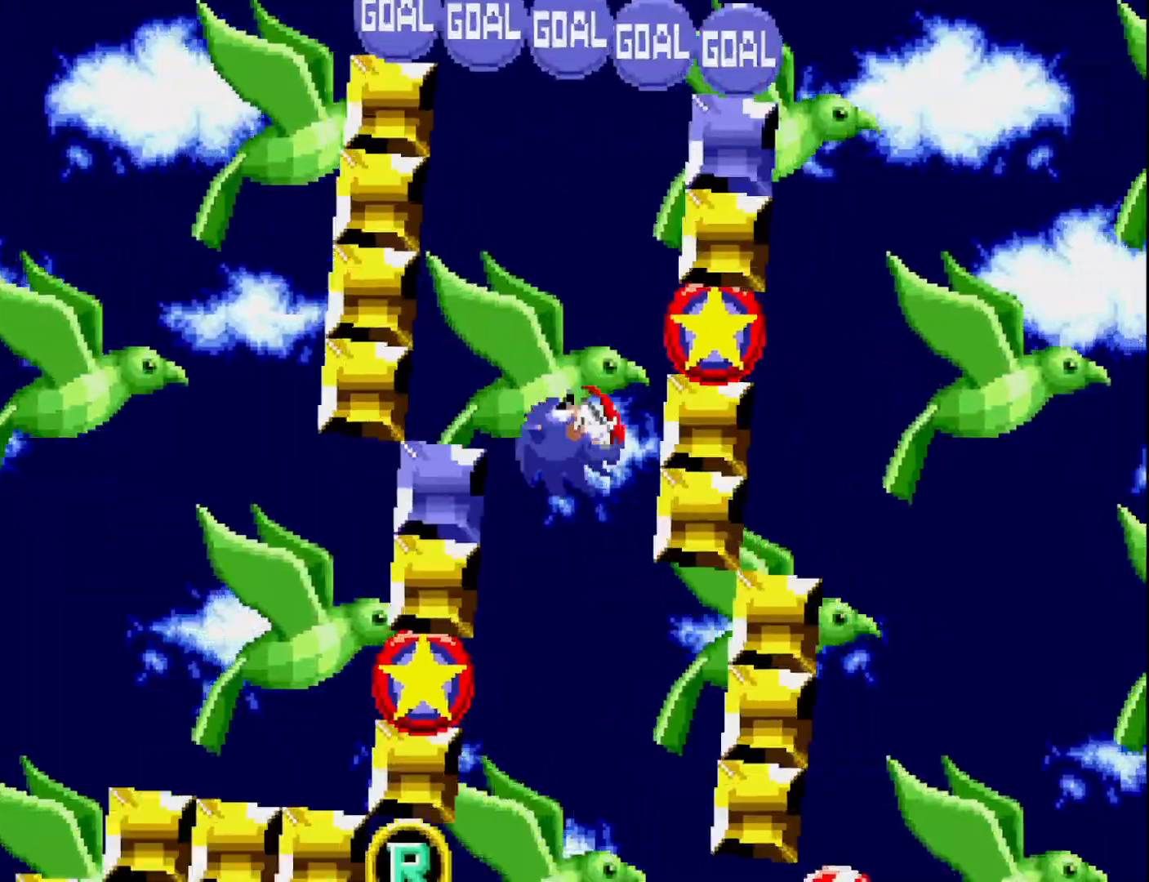
{"buttons": ["DPAD_RIGHT"], "right_stick": "center", "events": [[267, "DPAD_RIGHT", "up"], [450, "DPAD_RIGHT", "down"]]}
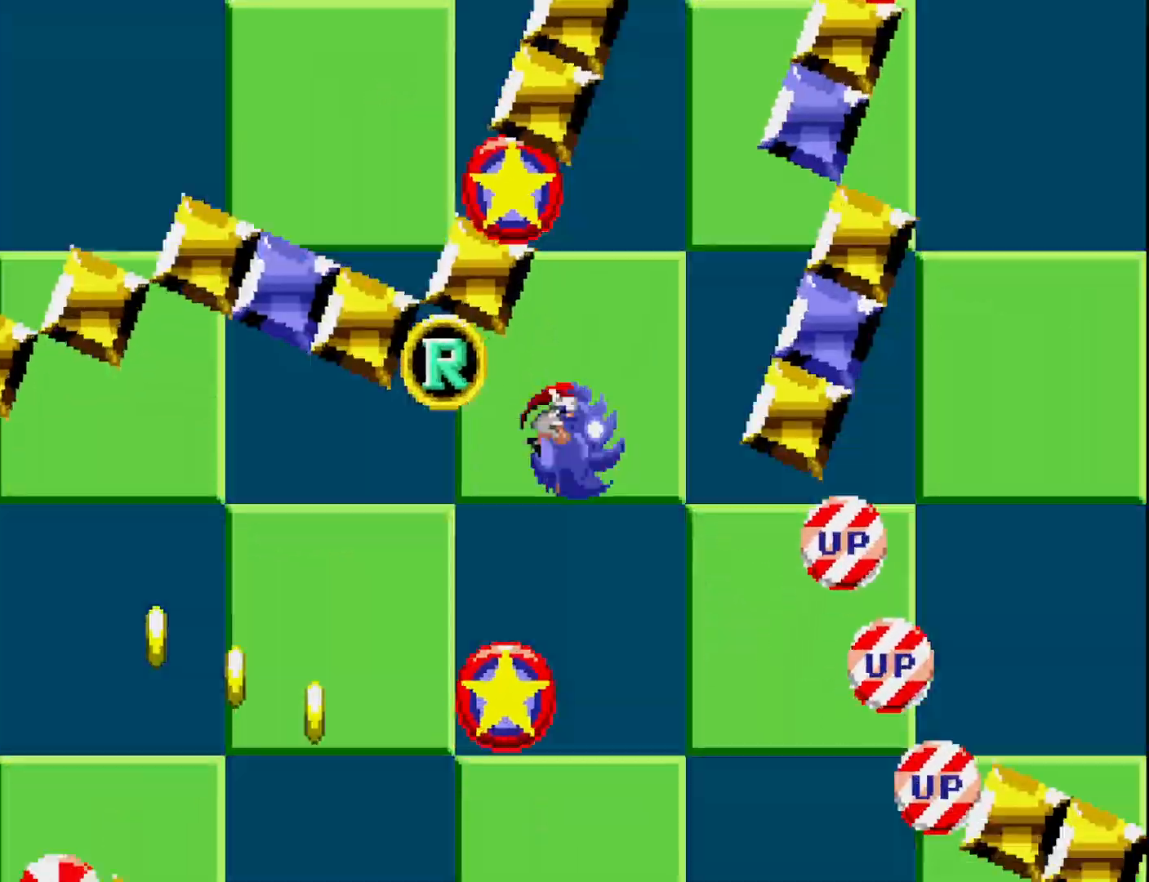
{"buttons": [], "right_stick": "center", "events": [[400, "DPAD_RIGHT", "up"]]}
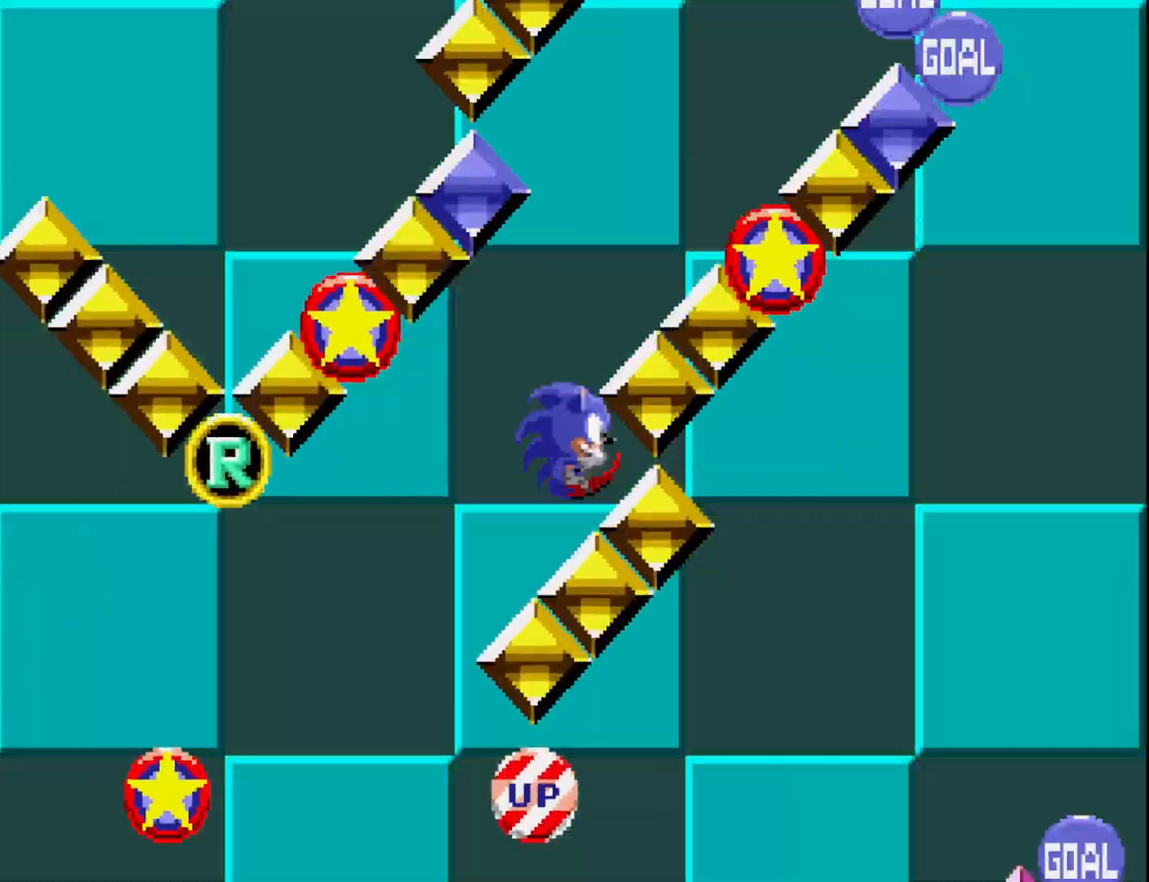
{"buttons": ["DPAD_LEFT"], "right_stick": "center", "events": [[17, "DPAD_LEFT", "down"]]}
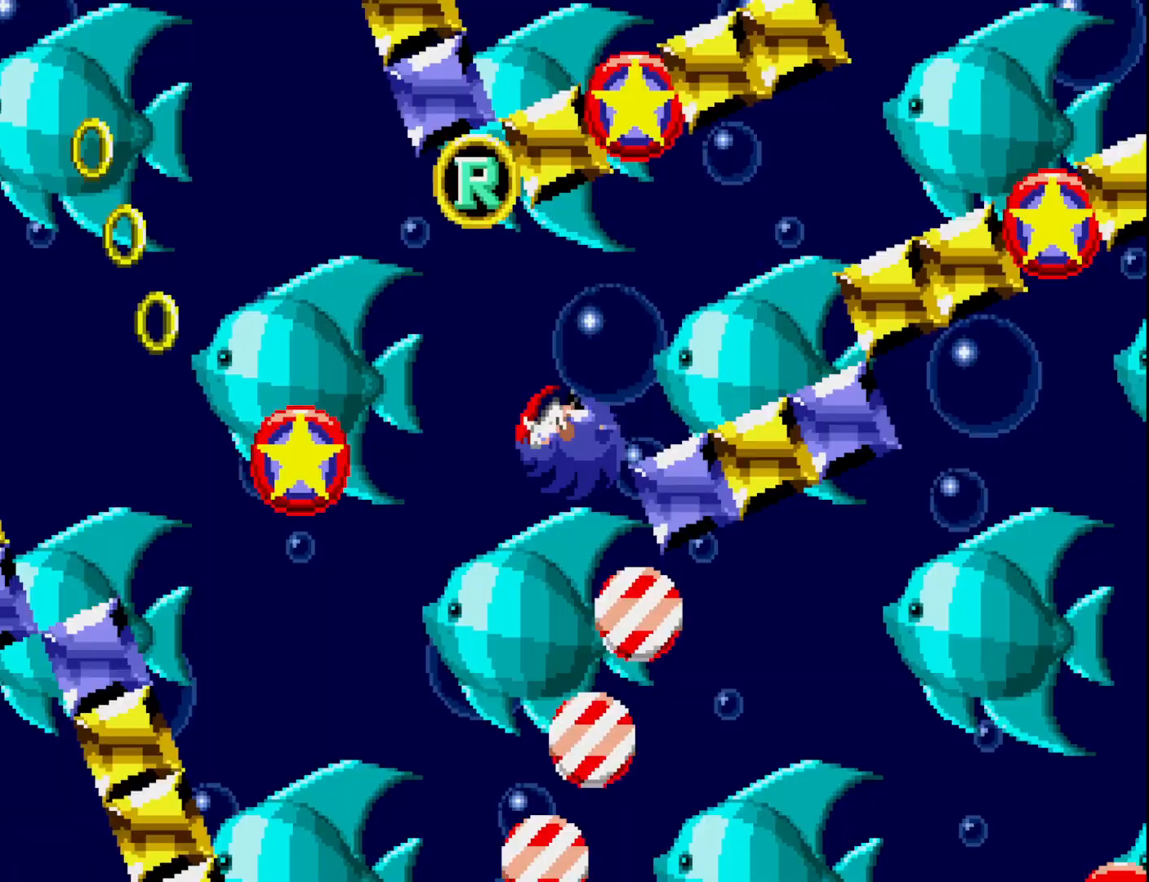
{"buttons": [], "right_stick": "center", "events": [[183, "DPAD_LEFT", "up"], [333, "DPAD_RIGHT", "down"], [467, "DPAD_RIGHT", "up"]]}
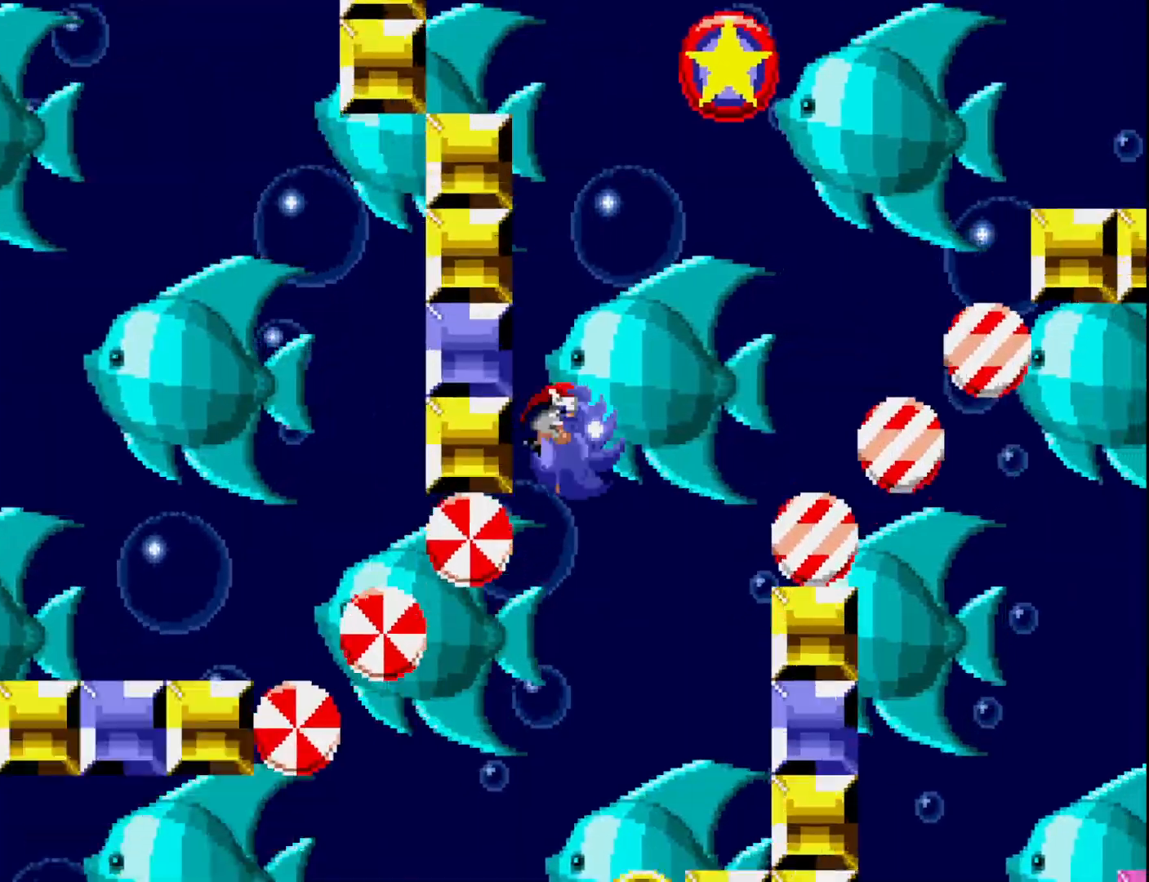
{"buttons": ["DPAD_LEFT"], "right_stick": "center", "events": [[167, "DPAD_LEFT", "down"]]}
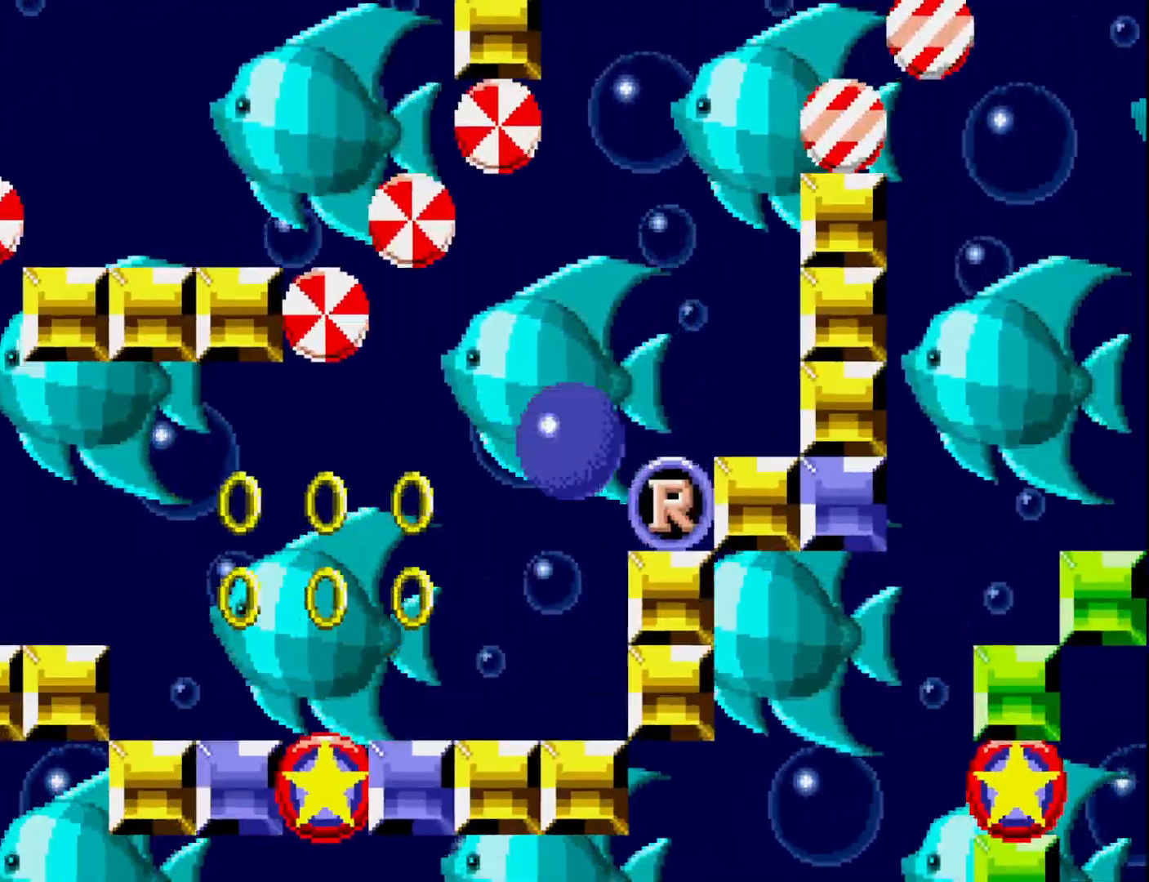
{"buttons": ["DPAD_LEFT"], "right_stick": "center", "events": []}
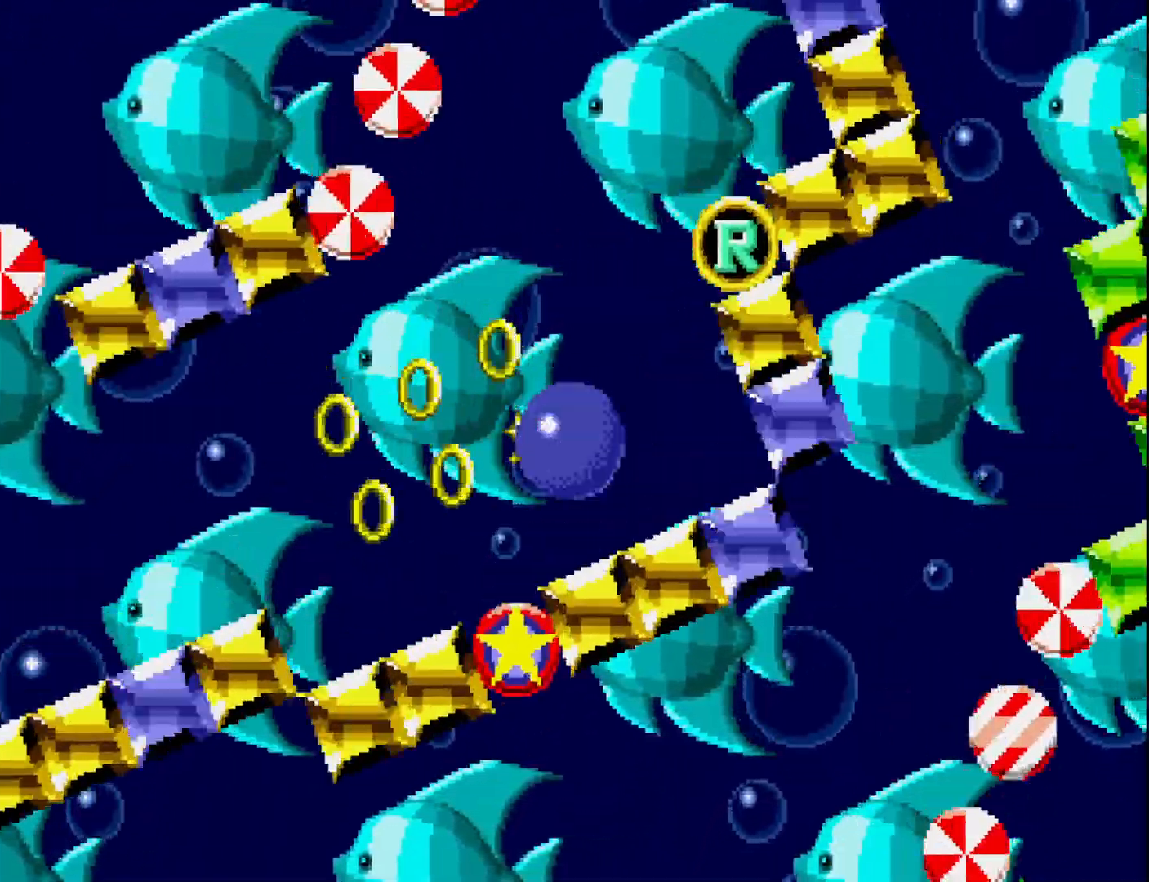
{"buttons": ["DPAD_RIGHT"], "right_stick": "center", "events": [[300, "DPAD_LEFT", "up"], [383, "DPAD_RIGHT", "down"]]}
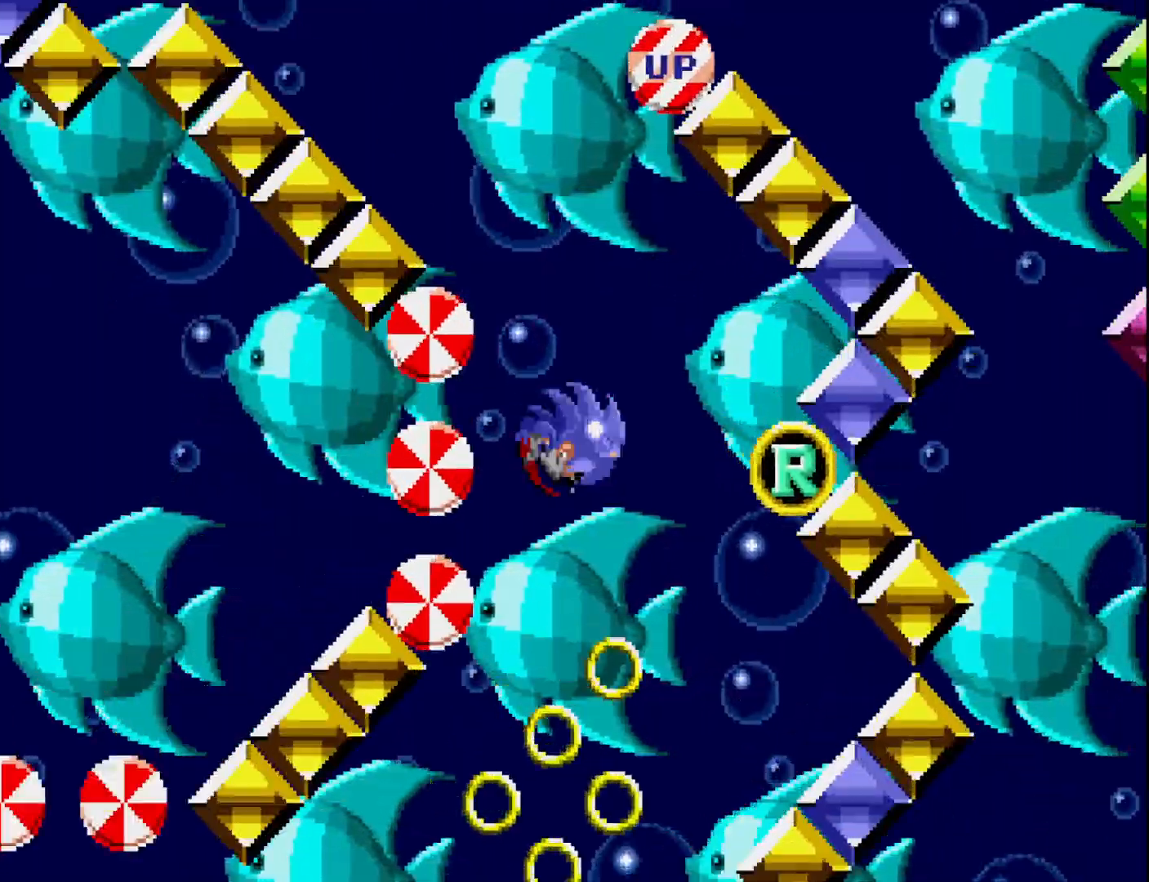
{"buttons": ["DPAD_LEFT"], "right_stick": "center", "events": [[317, "DPAD_RIGHT", "up"], [433, "DPAD_LEFT", "down"]]}
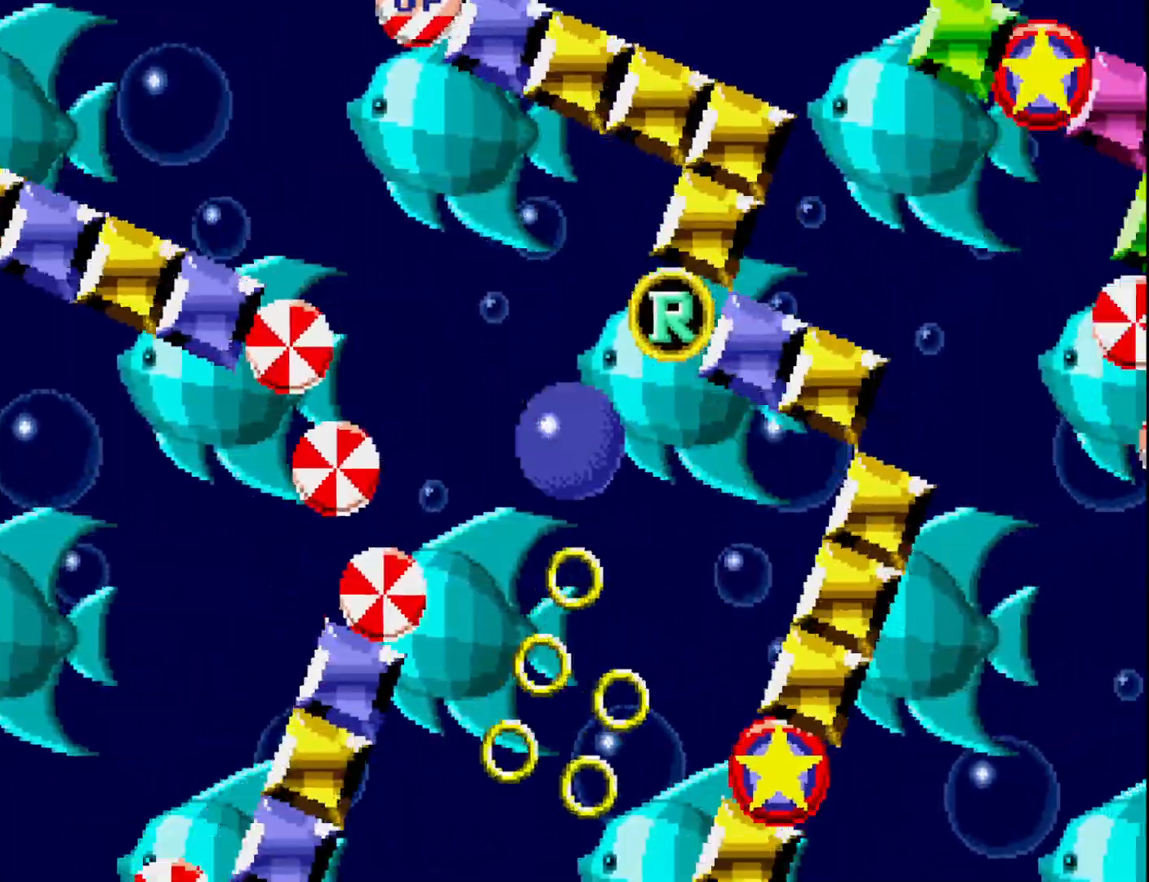
{"buttons": ["DPAD_LEFT"], "right_stick": "center", "events": []}
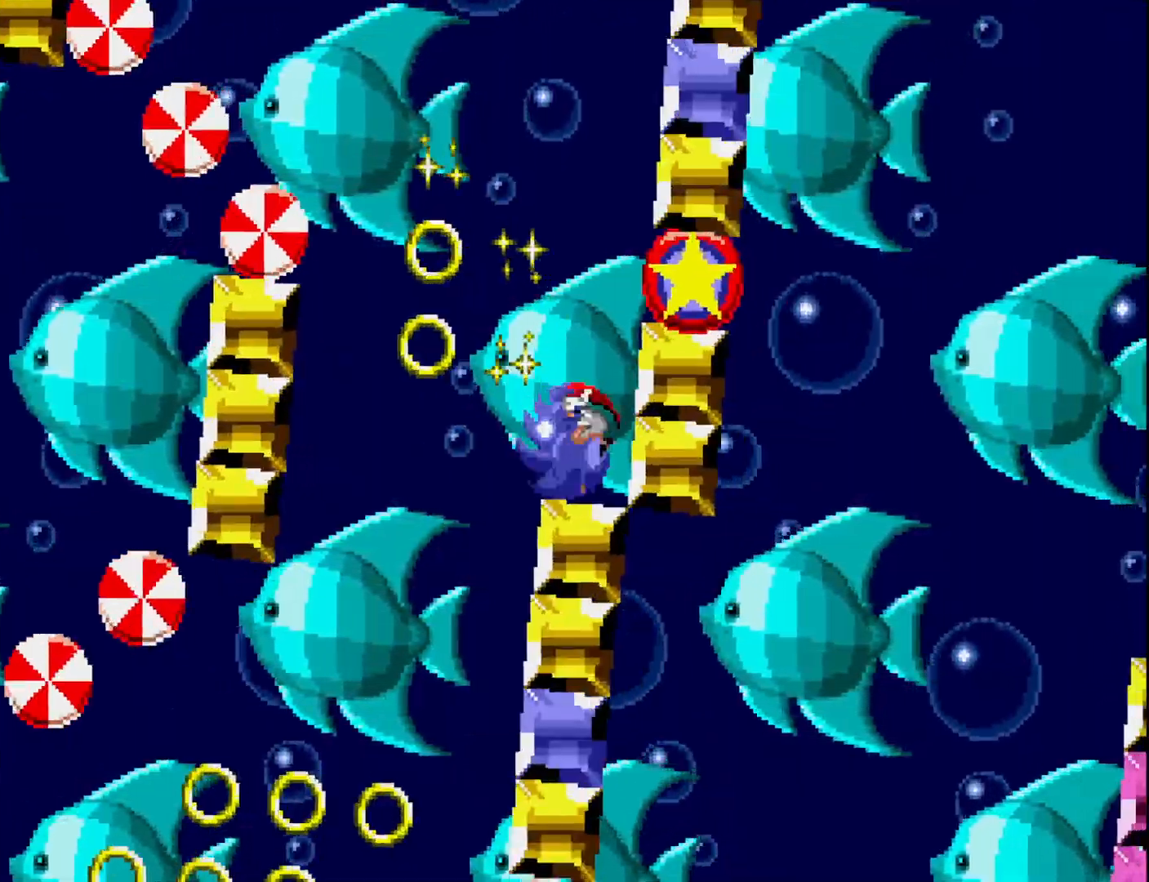
{"buttons": [], "right_stick": "center", "events": [[83, "DPAD_LEFT", "up"], [283, "DPAD_LEFT", "down"], [400, "DPAD_LEFT", "up"]]}
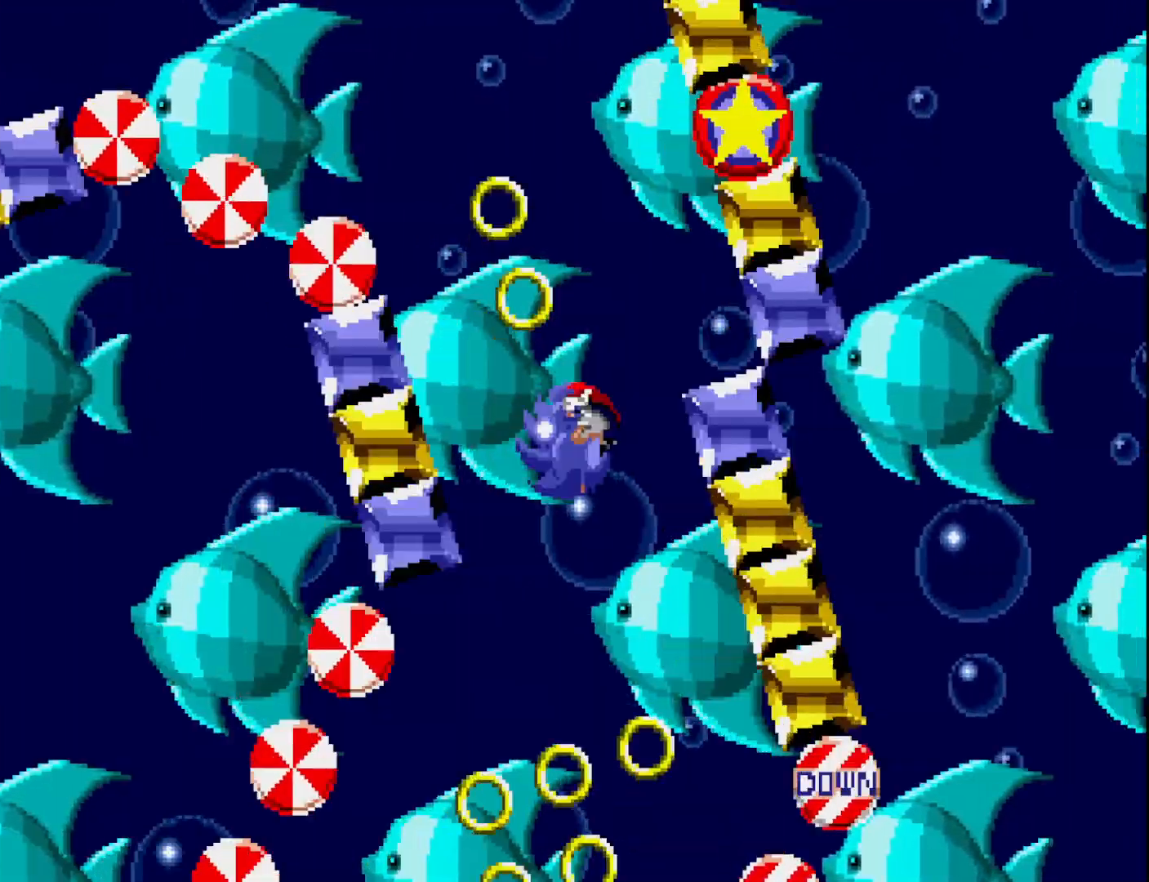
{"buttons": ["DPAD_LEFT"], "right_stick": "center", "events": [[17, "DPAD_RIGHT", "down"], [367, "DPAD_RIGHT", "up"], [483, "DPAD_LEFT", "down"]]}
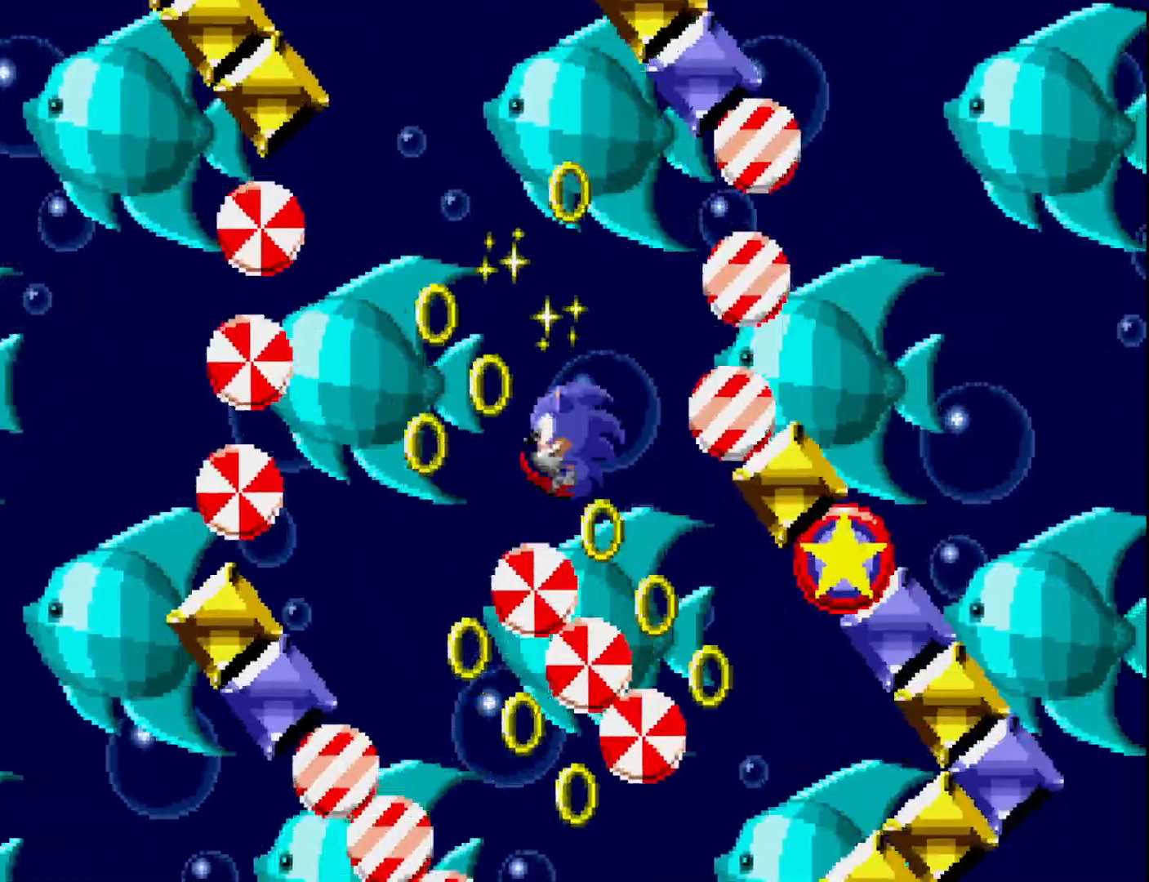
{"buttons": [], "right_stick": "center", "events": [[117, "DPAD_LEFT", "up"], [233, "DPAD_RIGHT", "down"], [333, "DPAD_RIGHT", "up"]]}
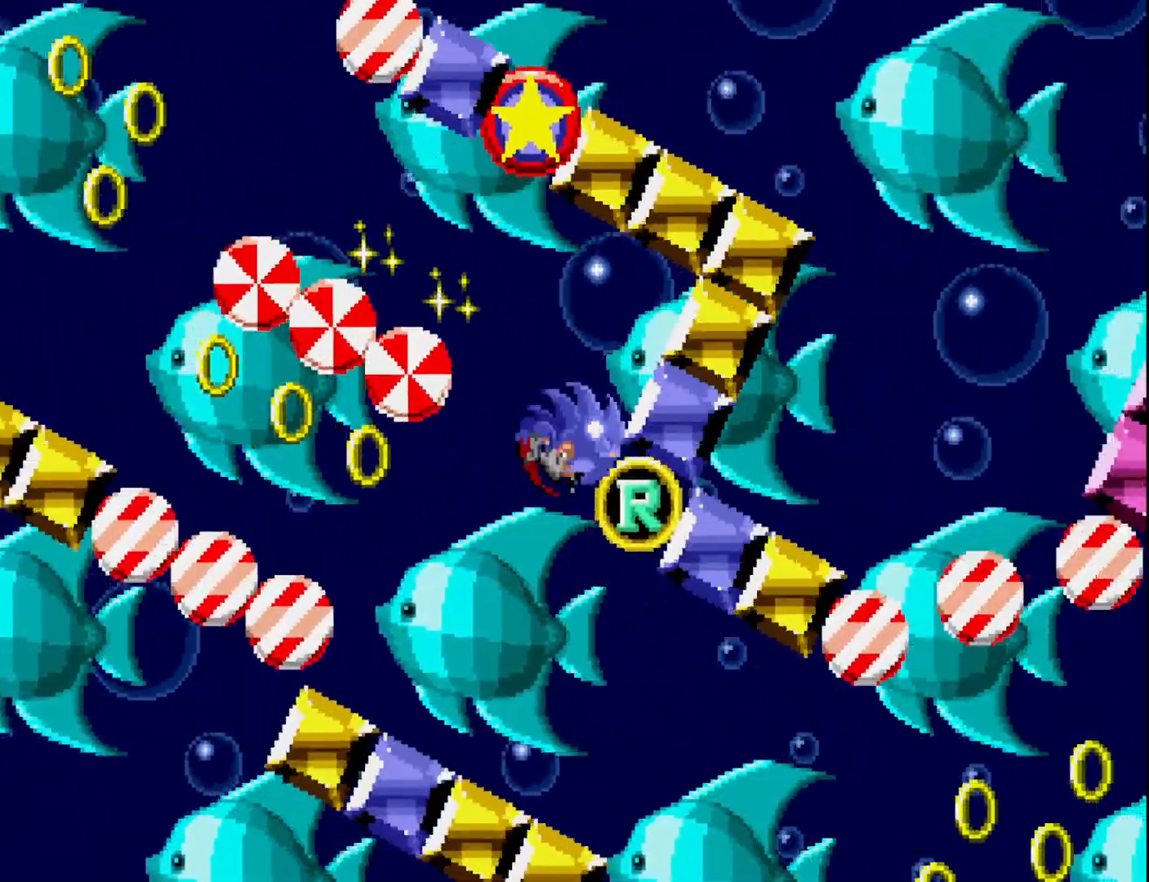
{"buttons": ["DPAD_RIGHT"], "right_stick": "center", "events": [[217, "DPAD_RIGHT", "down"]]}
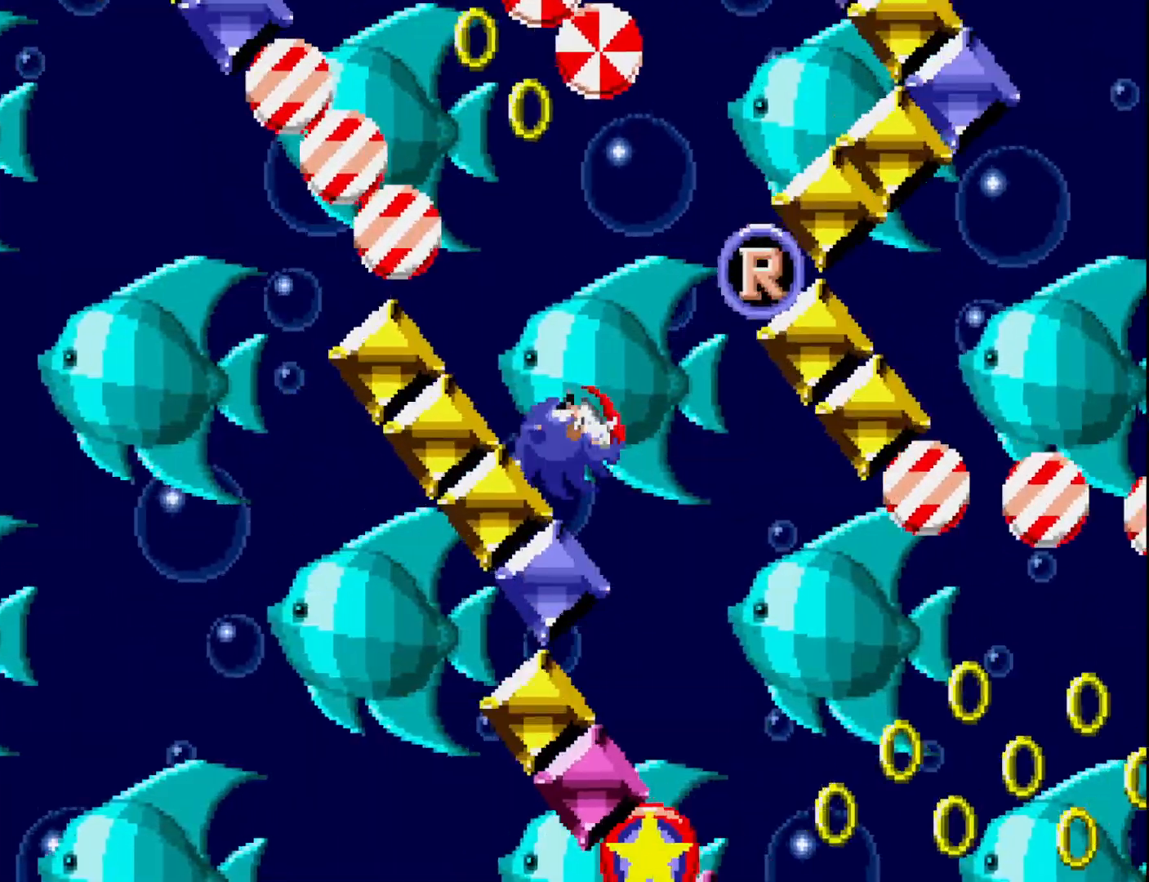
{"buttons": ["DPAD_RIGHT"], "right_stick": "center", "events": []}
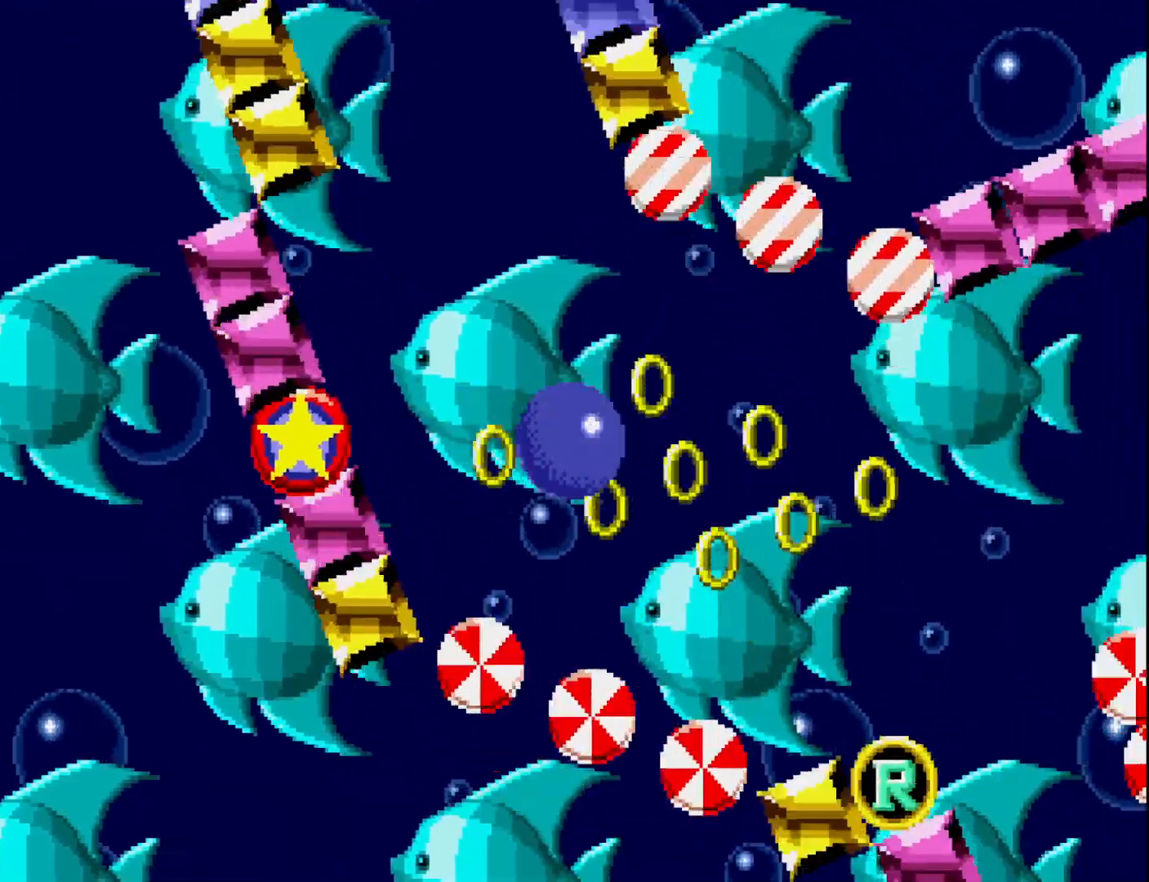
{"buttons": ["A", "DPAD_RIGHT"], "right_stick": "center", "events": [[483, "A", "down"]]}
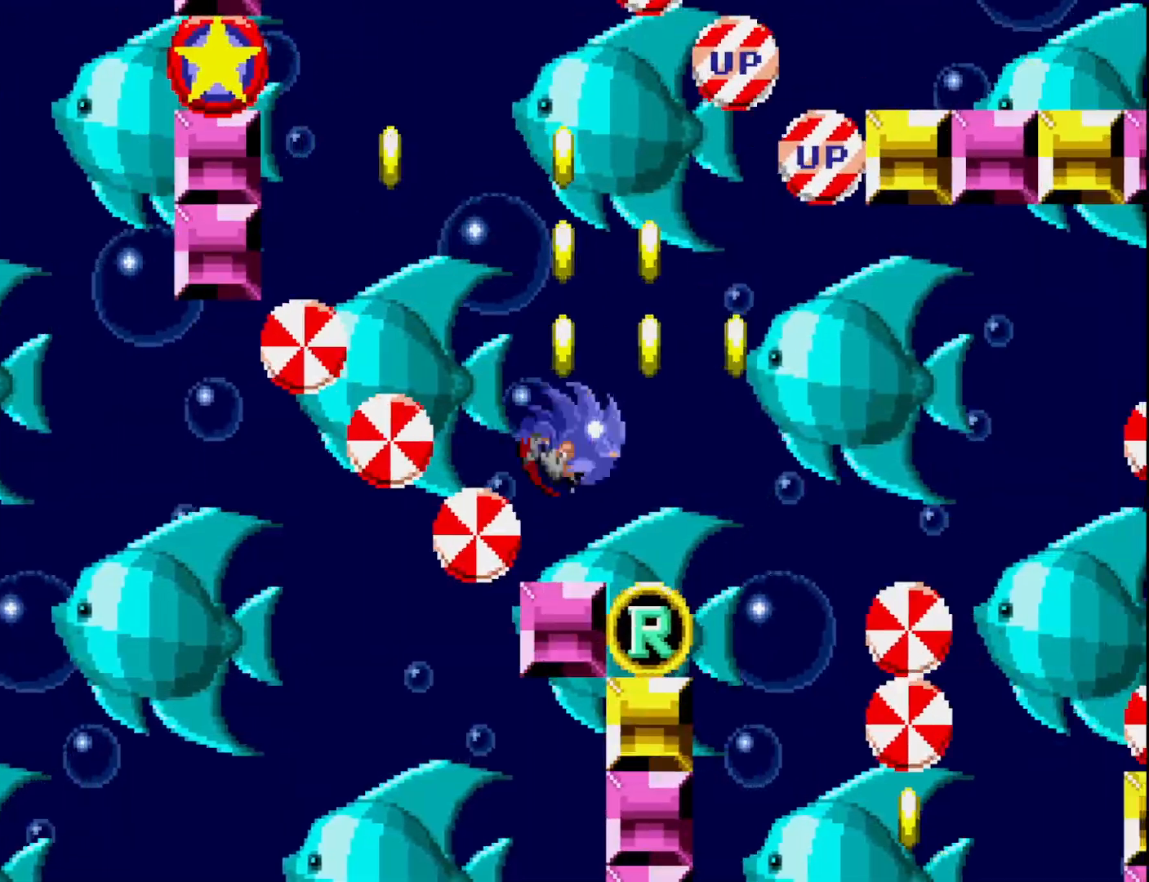
{"buttons": ["DPAD_RIGHT"], "right_stick": "center", "events": [[33, "A", "up"], [217, "DPAD_RIGHT", "up"], [367, "DPAD_RIGHT", "down"]]}
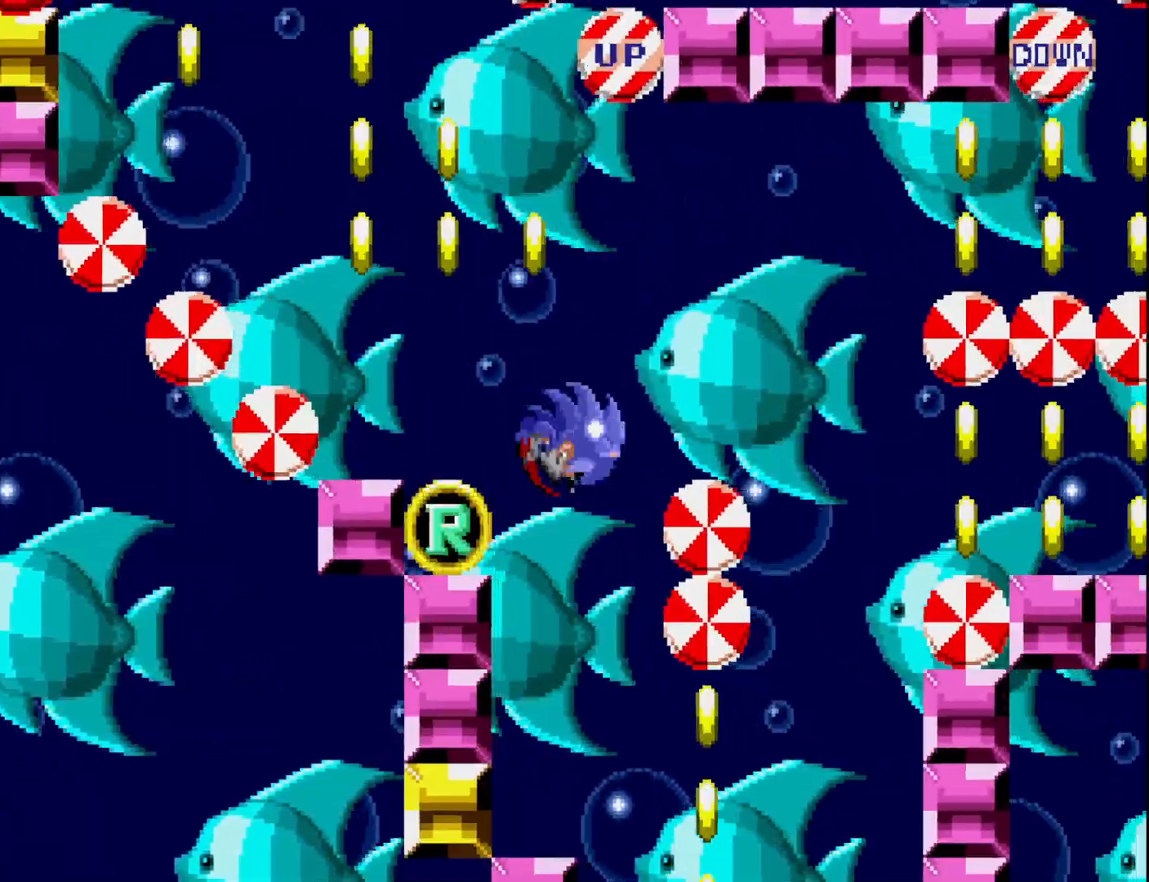
{"buttons": ["DPAD_LEFT"], "right_stick": "center", "events": [[17, "A", "down"], [100, "A", "up"], [350, "DPAD_RIGHT", "up"], [483, "DPAD_LEFT", "down"]]}
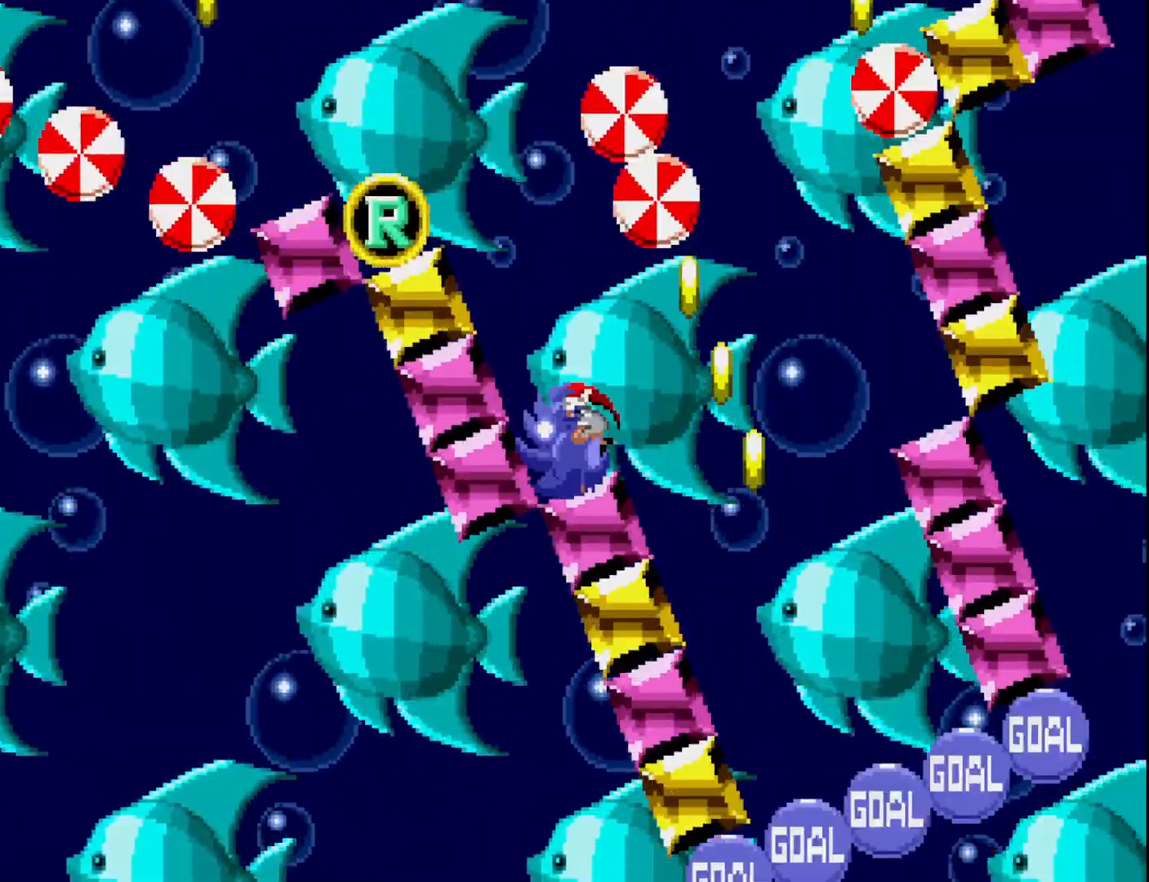
{"buttons": ["DPAD_LEFT"], "right_stick": "center", "events": []}
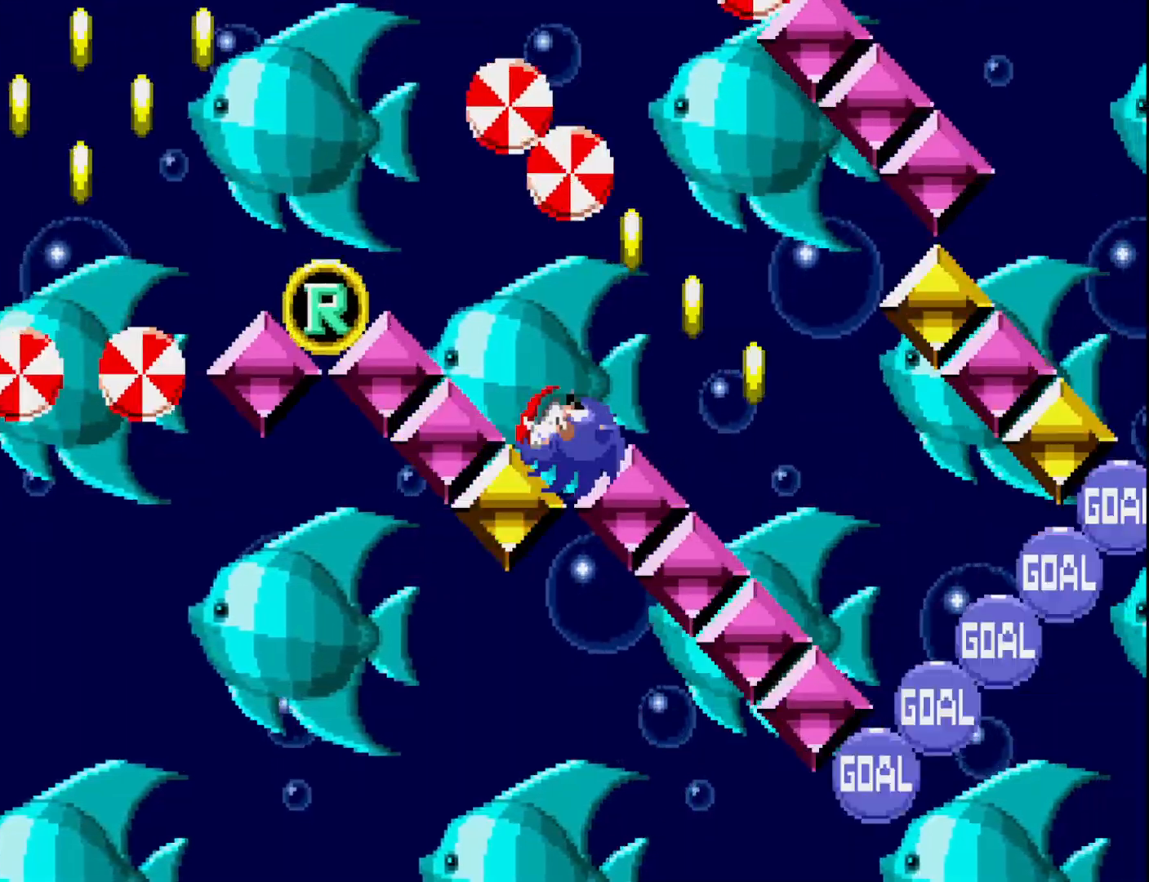
{"buttons": [], "right_stick": "center", "events": [[83, "DPAD_LEFT", "up"]]}
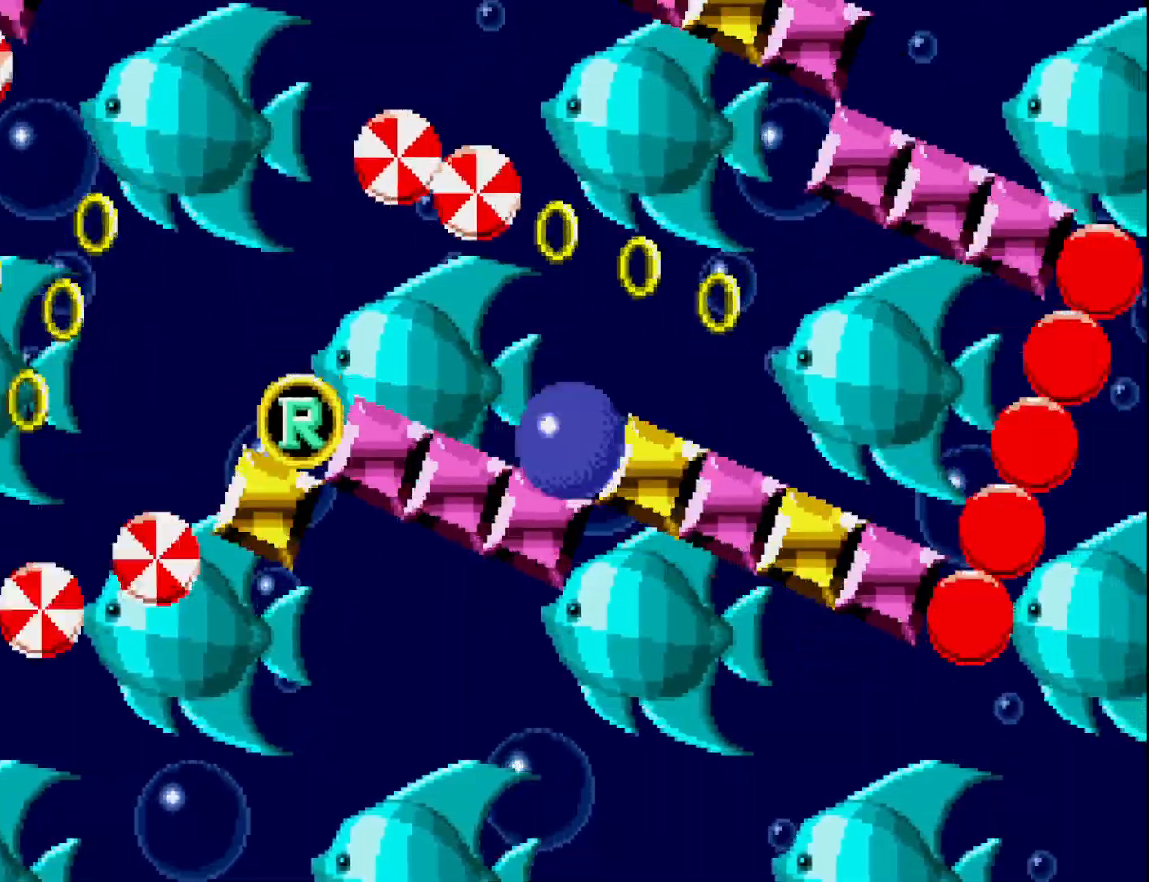
{"buttons": ["DPAD_RIGHT"], "right_stick": "center", "events": [[317, "DPAD_RIGHT", "down"]]}
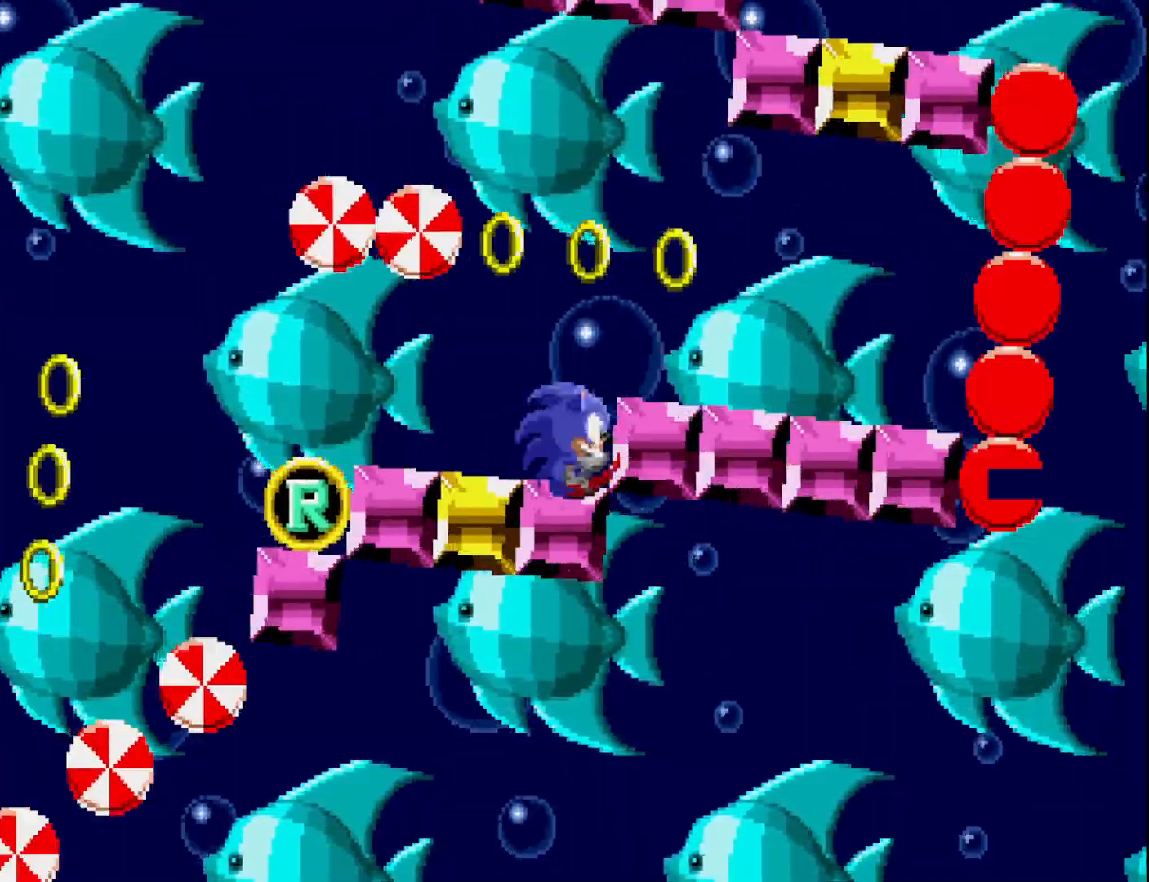
{"buttons": ["DPAD_RIGHT"], "right_stick": "center", "events": []}
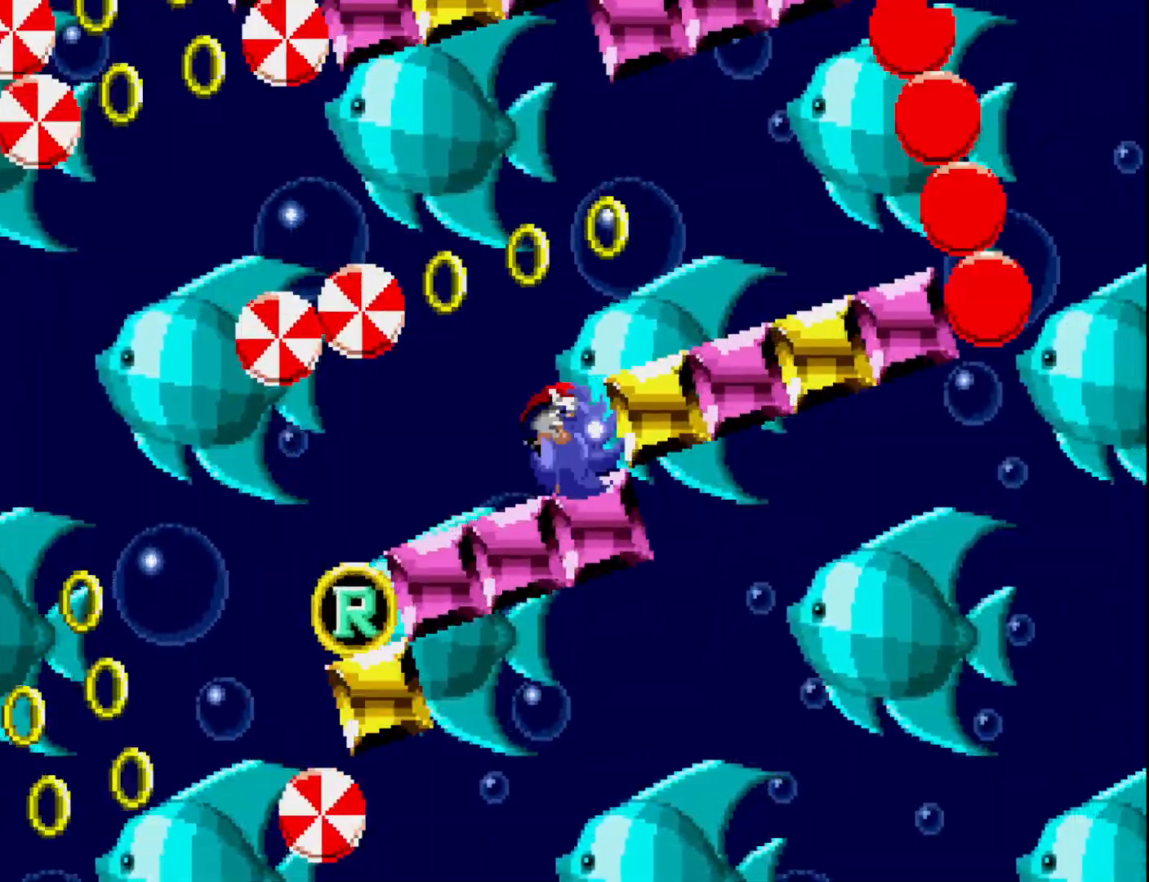
{"buttons": ["DPAD_LEFT"], "right_stick": "center", "events": [[33, "DPAD_RIGHT", "up"], [133, "A", "down"], [150, "DPAD_LEFT", "down"], [217, "A", "up"]]}
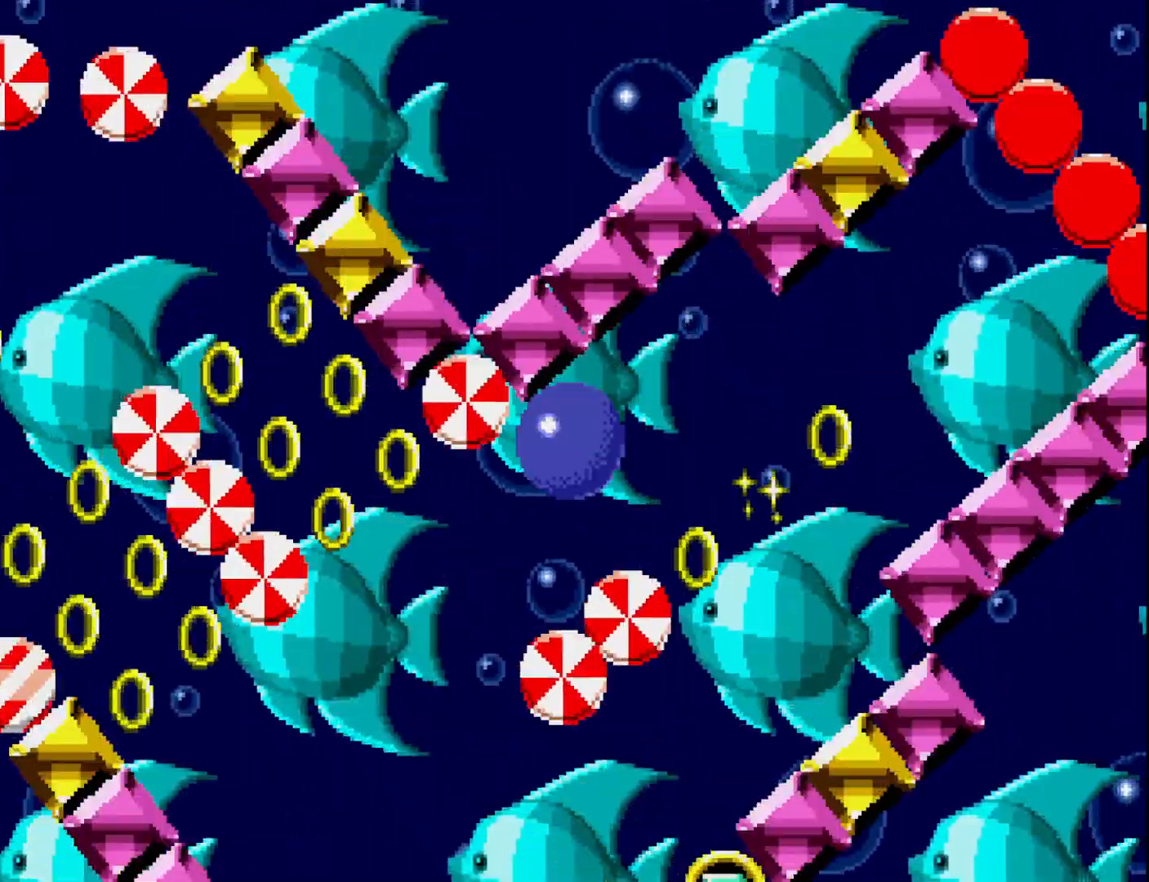
{"buttons": ["DPAD_LEFT"], "right_stick": "center", "events": [[300, "A", "down"], [383, "A", "up"]]}